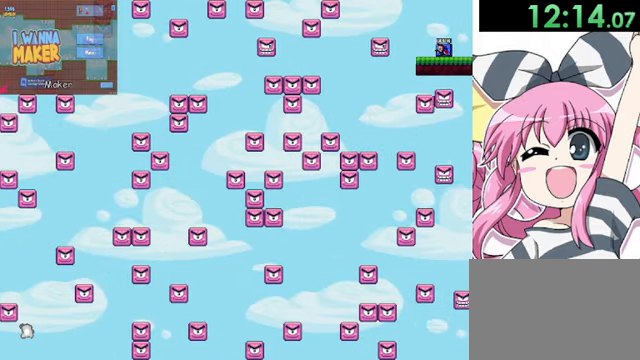
Gameplay with keyboard; each line is a JSON object with the keys held at the frame after it. "events" lists presses ("down") and releases ("up") of "down", "left", "r", "right", "shift", "up" and "z" between this image and that frame as [ms after this image, input, new state], when the widget could be followed in between. No other keys are recorded. Mouse input is not recorded.
{"keys": ["left"], "events": [[120, "shift", "down"], [240, "shift", "up"]]}
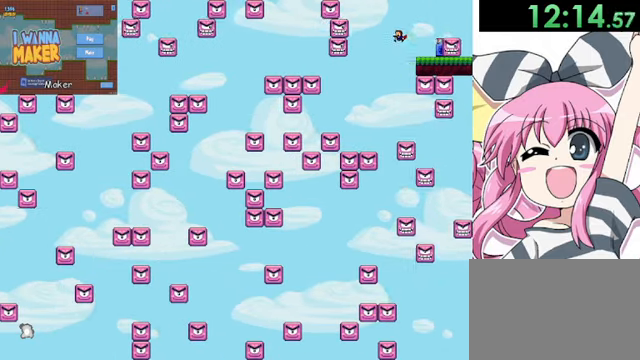
{"keys": ["left", "shift"], "events": [[360, "shift", "down"]]}
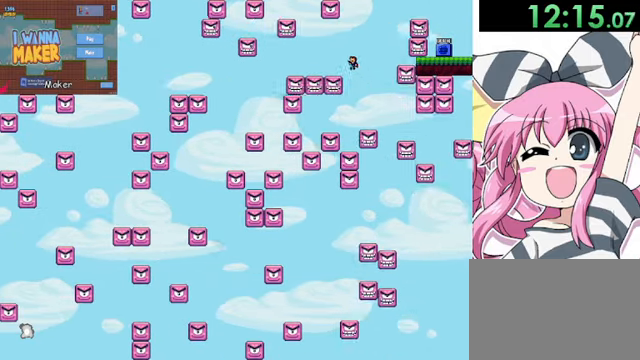
{"keys": ["left"], "events": [[120, "shift", "up"]]}
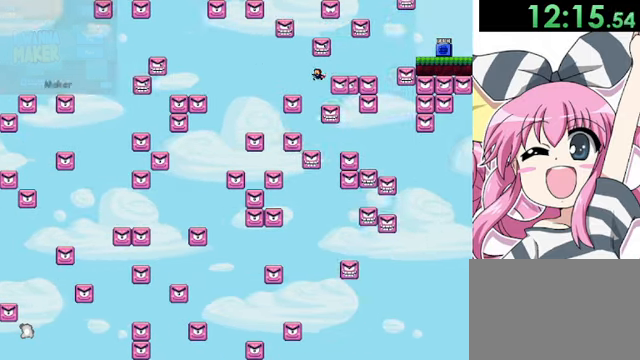
{"keys": [], "events": [[160, "shift", "down"], [200, "shift", "up"], [320, "left", "up"], [480, "right", "down"], [520, "right", "up"]]}
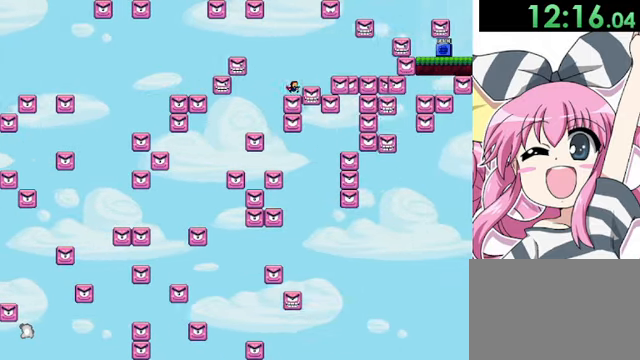
{"keys": ["left"], "events": [[80, "shift", "down"], [120, "left", "down"], [280, "shift", "up"]]}
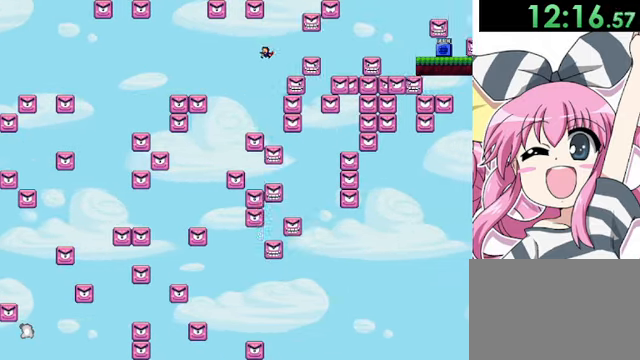
{"keys": ["left"], "events": [[240, "shift", "down"], [440, "shift", "up"]]}
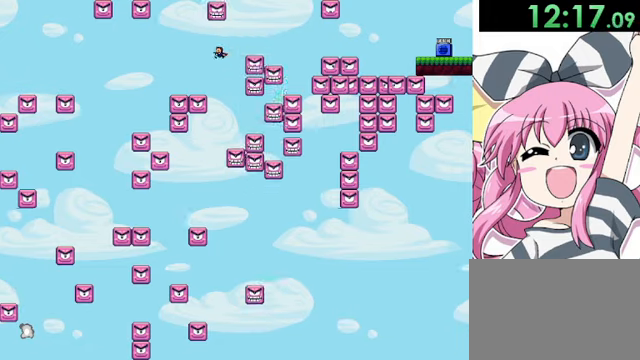
{"keys": ["left"], "events": []}
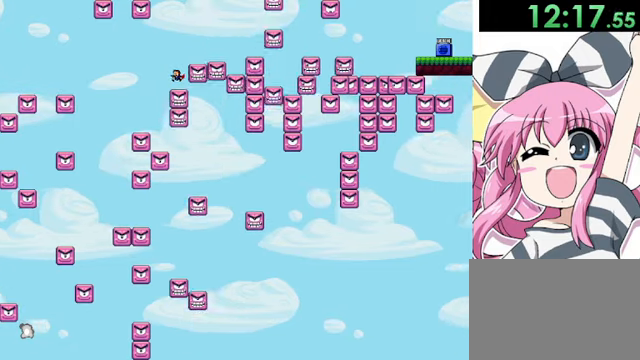
{"keys": ["left"], "events": []}
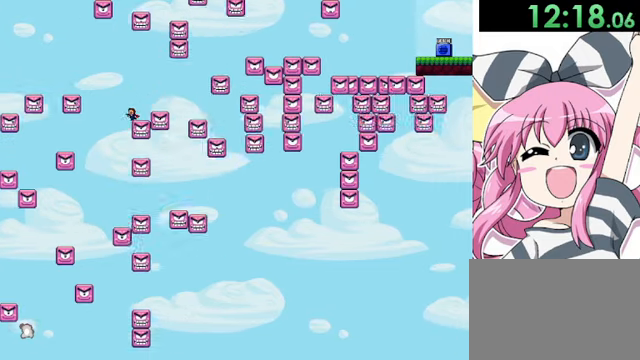
{"keys": ["left"], "events": []}
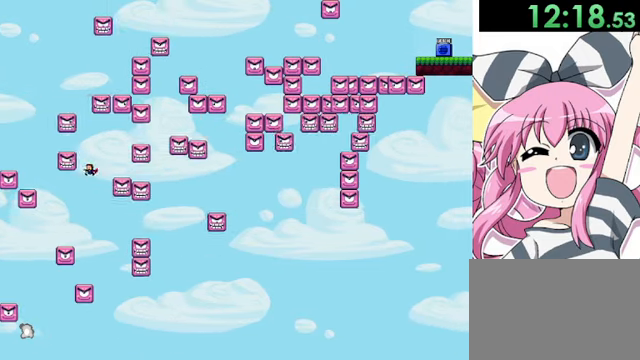
{"keys": ["left"], "events": []}
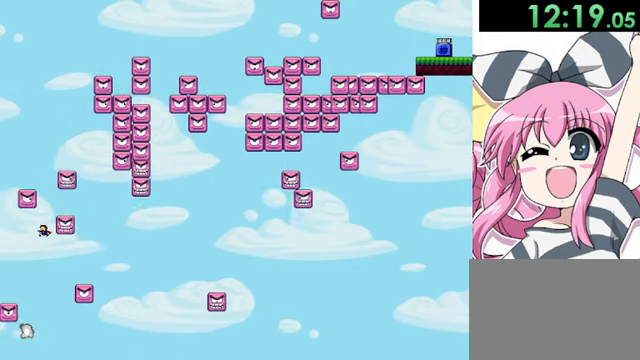
{"keys": [], "events": [[160, "left", "up"], [400, "left", "down"], [440, "left", "up"]]}
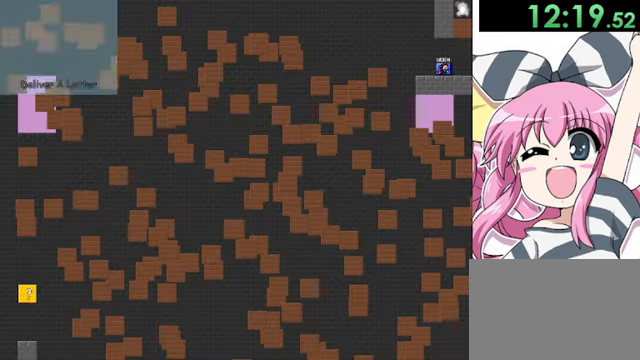
{"keys": ["z"], "events": [[280, "z", "down"], [320, "z", "up"], [440, "z", "down"], [480, "z", "up"], [520, "z", "down"]]}
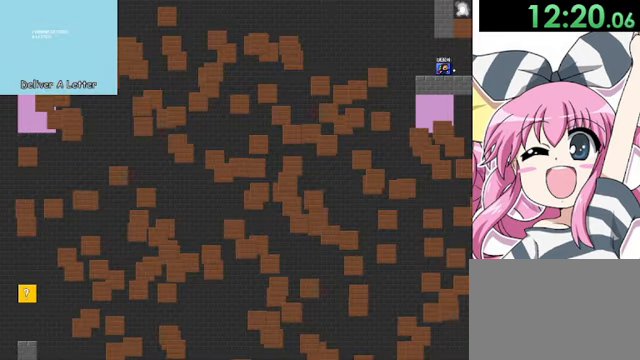
{"keys": ["left", "shift"], "events": [[120, "z", "up"], [160, "z", "down"], [200, "left", "down"], [240, "z", "up"], [480, "shift", "down"]]}
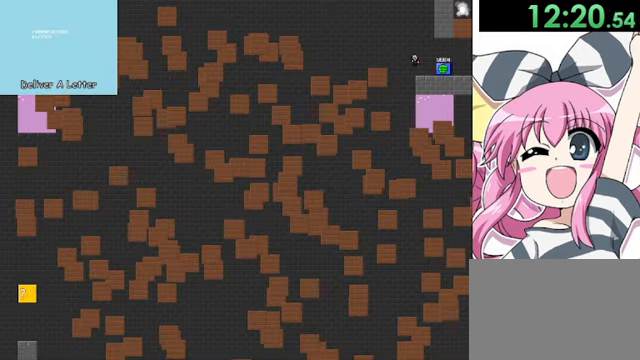
{"keys": ["right"], "events": [[120, "shift", "up"], [320, "left", "up"], [400, "right", "down"]]}
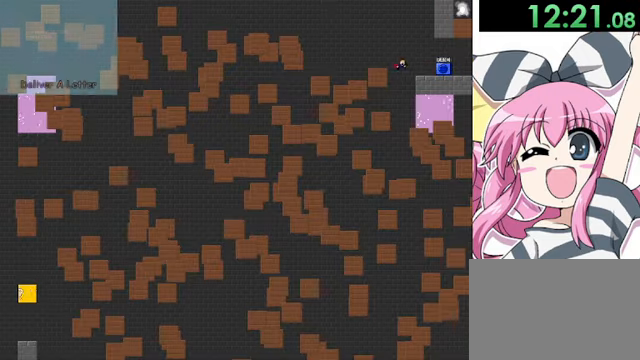
{"keys": ["left", "shift"], "events": [[40, "right", "up"], [160, "left", "down"], [400, "shift", "down"]]}
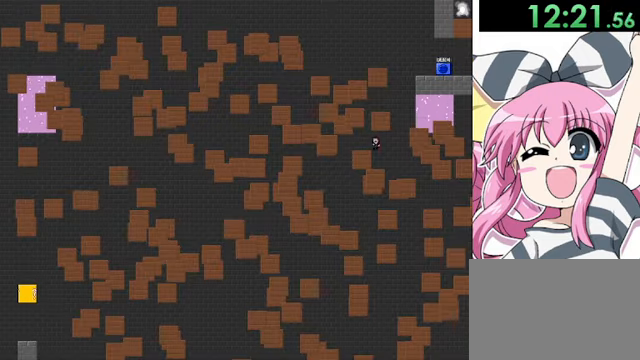
{"keys": ["left"], "events": [[280, "shift", "up"]]}
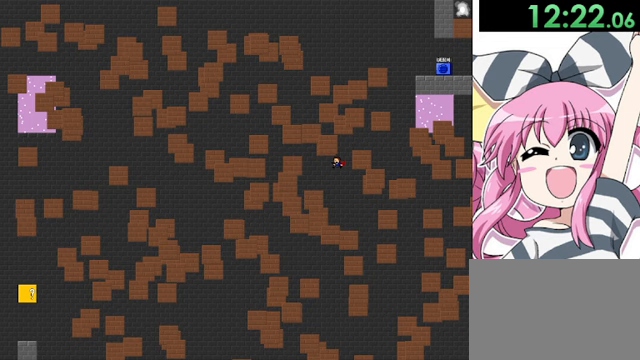
{"keys": ["right"], "events": [[160, "right", "down"], [200, "left", "up"]]}
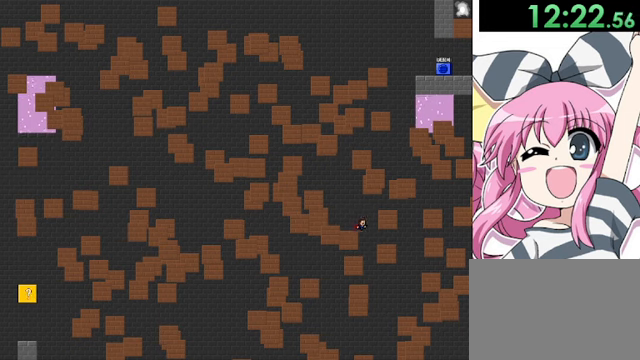
{"keys": ["right"], "events": [[200, "left", "down"], [200, "right", "up"], [480, "left", "up"], [480, "right", "down"]]}
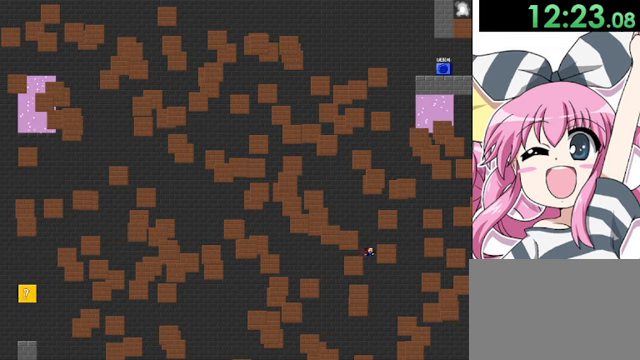
{"keys": ["left"], "events": [[240, "right", "up"], [320, "left", "down"]]}
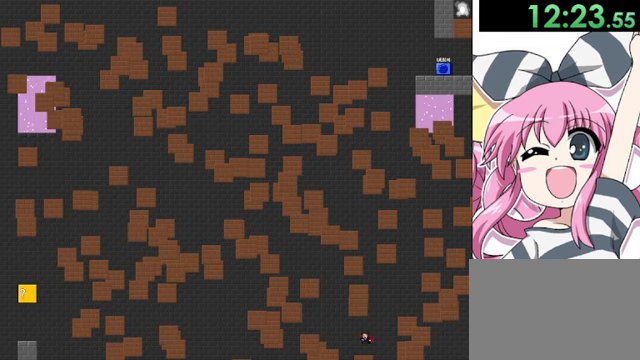
{"keys": ["left"], "events": [[80, "shift", "down"], [360, "shift", "up"]]}
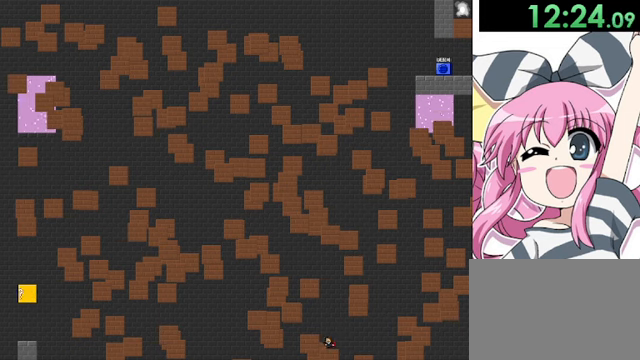
{"keys": ["left", "shift"], "events": [[80, "left", "up"], [120, "shift", "down"], [240, "right", "down"], [320, "right", "up"], [320, "shift", "up"], [400, "shift", "down"], [480, "left", "down"]]}
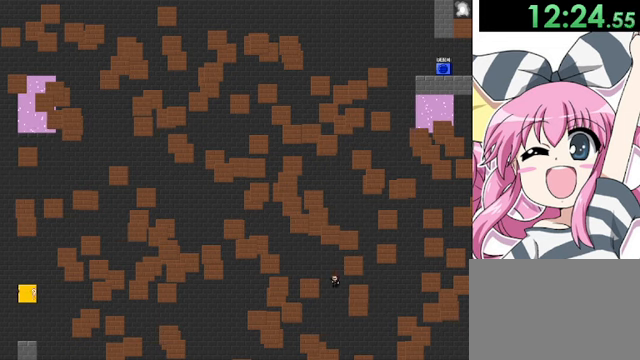
{"keys": ["left"], "events": [[200, "shift", "up"], [360, "shift", "down"], [480, "shift", "up"]]}
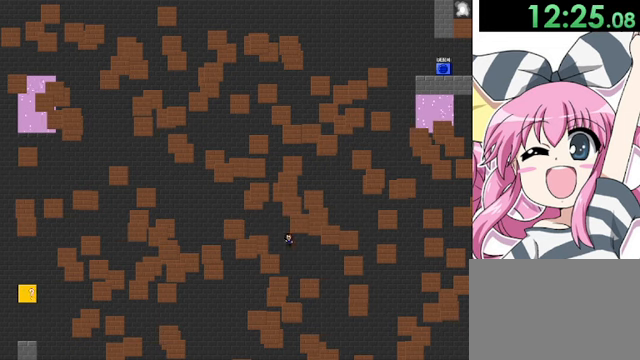
{"keys": ["left"], "events": [[120, "shift", "down"], [240, "shift", "up"]]}
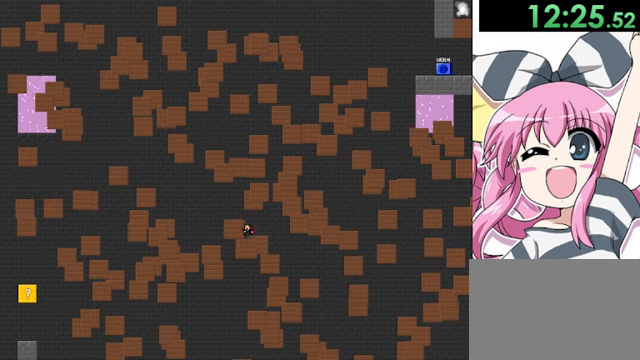
{"keys": ["left", "r"], "events": [[40, "shift", "down"], [120, "shift", "up"], [200, "shift", "down"], [440, "r", "down"], [440, "shift", "up"]]}
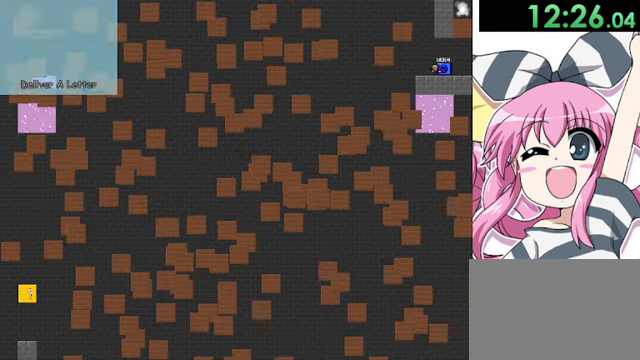
{"keys": ["left"], "events": [[40, "r", "up"]]}
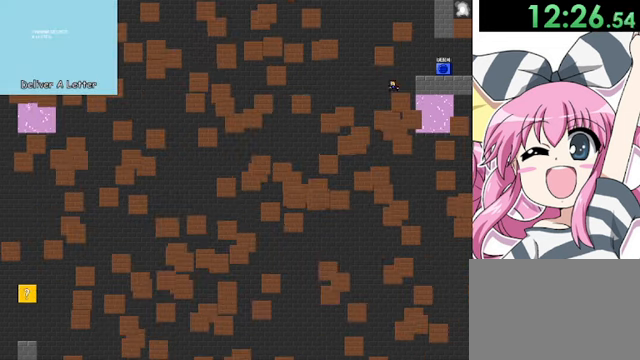
{"keys": ["left"], "events": [[240, "shift", "down"], [280, "shift", "up"]]}